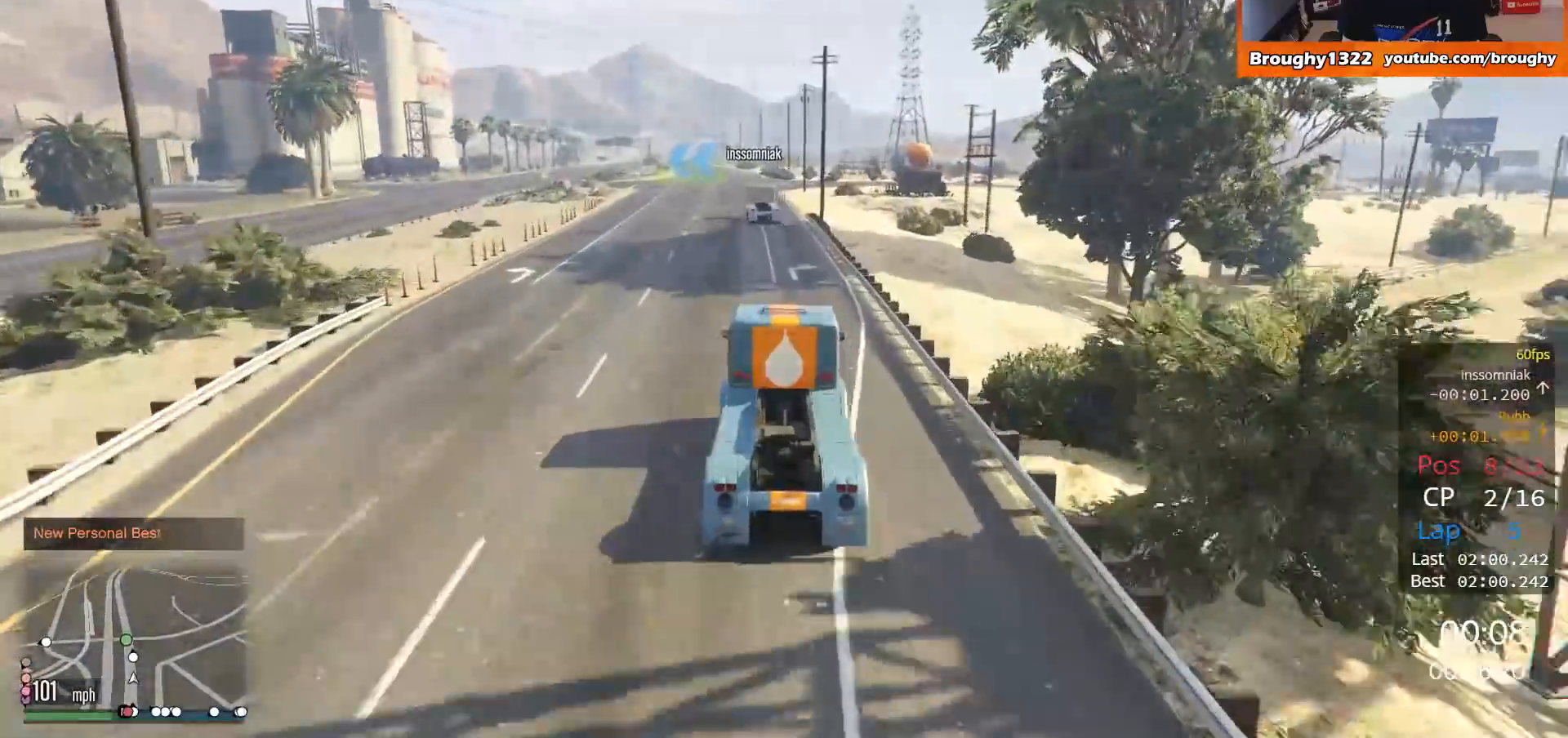
Gameplay with a controller (Xbox layout); each line is a JSON object with the inputs held at the frame after it. "events" lists button and stick changes between this image and that frame as [ms after this image, input, new state], when the widget could be followed in between.
{"buttons": ["R2"], "left_stick": "center", "right_stick": "center", "events": [[301, "left_stick", "right"], [384, "left_stick", "center"]]}
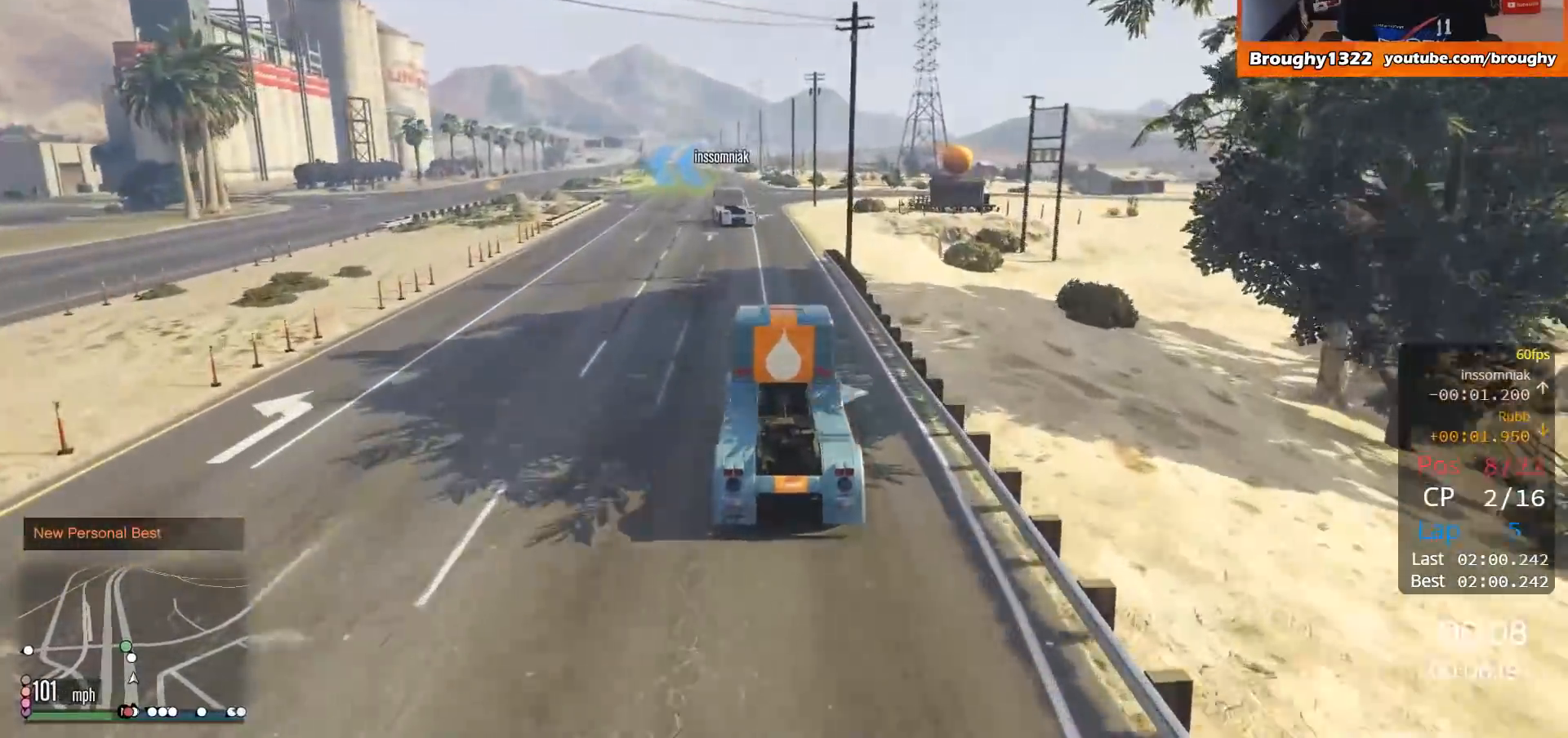
{"buttons": ["L2", "R2"], "left_stick": "up-left", "right_stick": "center", "events": [[283, "left_stick", "up-left"], [450, "L2", "down"]]}
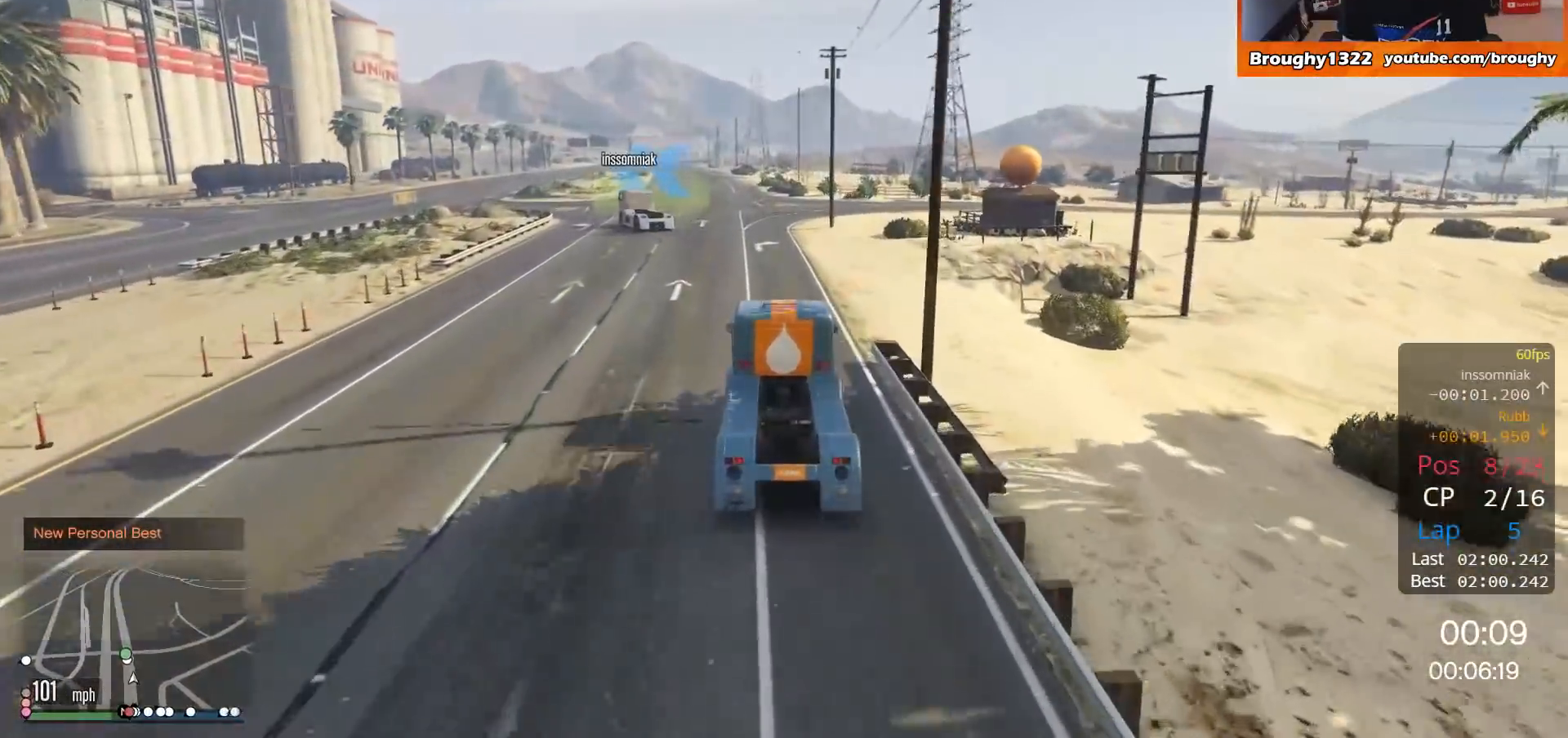
{"buttons": [], "left_stick": "up-left", "right_stick": "center", "events": [[84, "R2", "up"], [217, "L2", "up"]]}
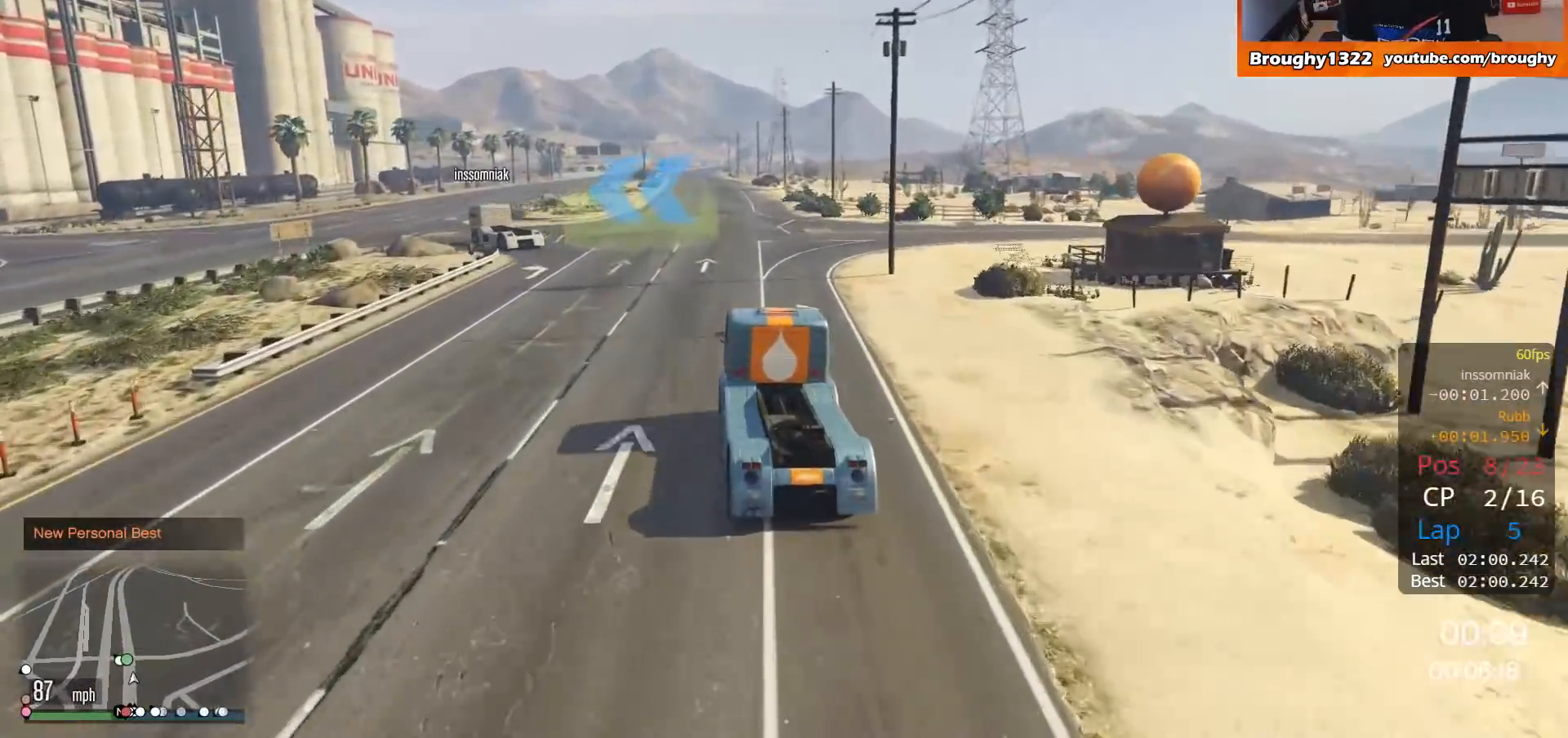
{"buttons": [], "left_stick": "center", "right_stick": "center", "events": [[450, "left_stick", "center"]]}
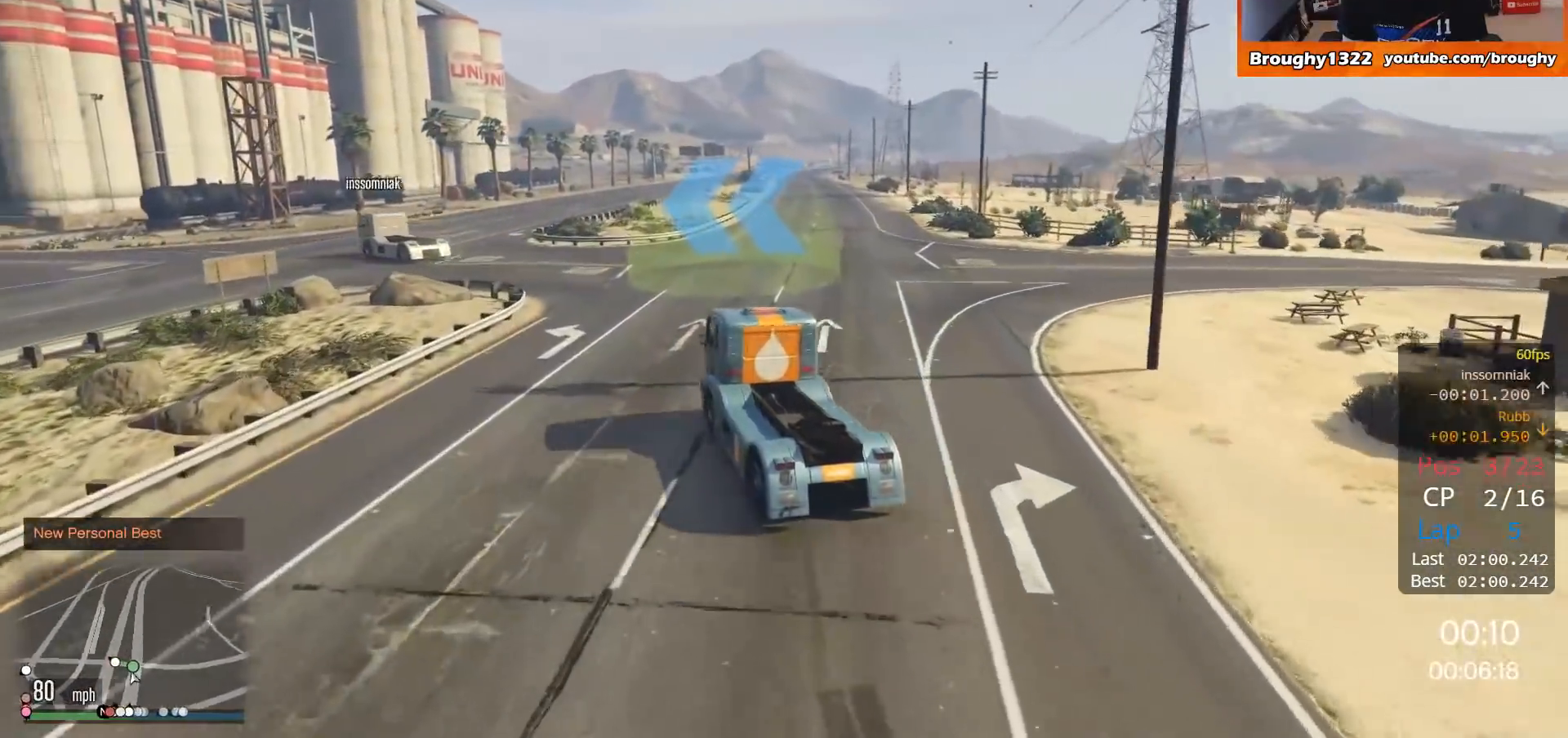
{"buttons": ["R2"], "left_stick": "left", "right_stick": "center", "events": [[150, "left_stick", "left"], [284, "R2", "down"]]}
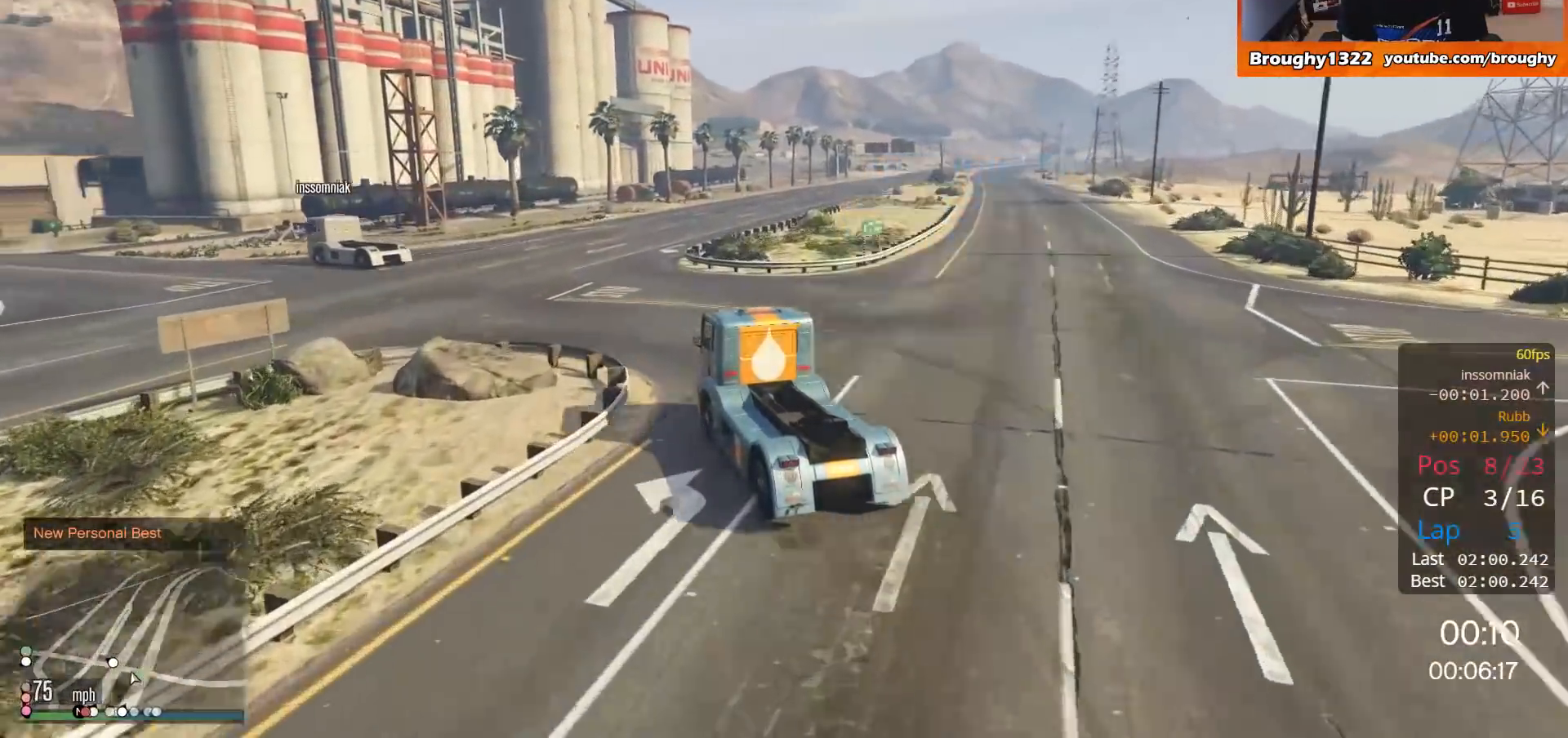
{"buttons": ["R2"], "left_stick": "up-left", "right_stick": "center", "events": [[384, "left_stick", "up-left"]]}
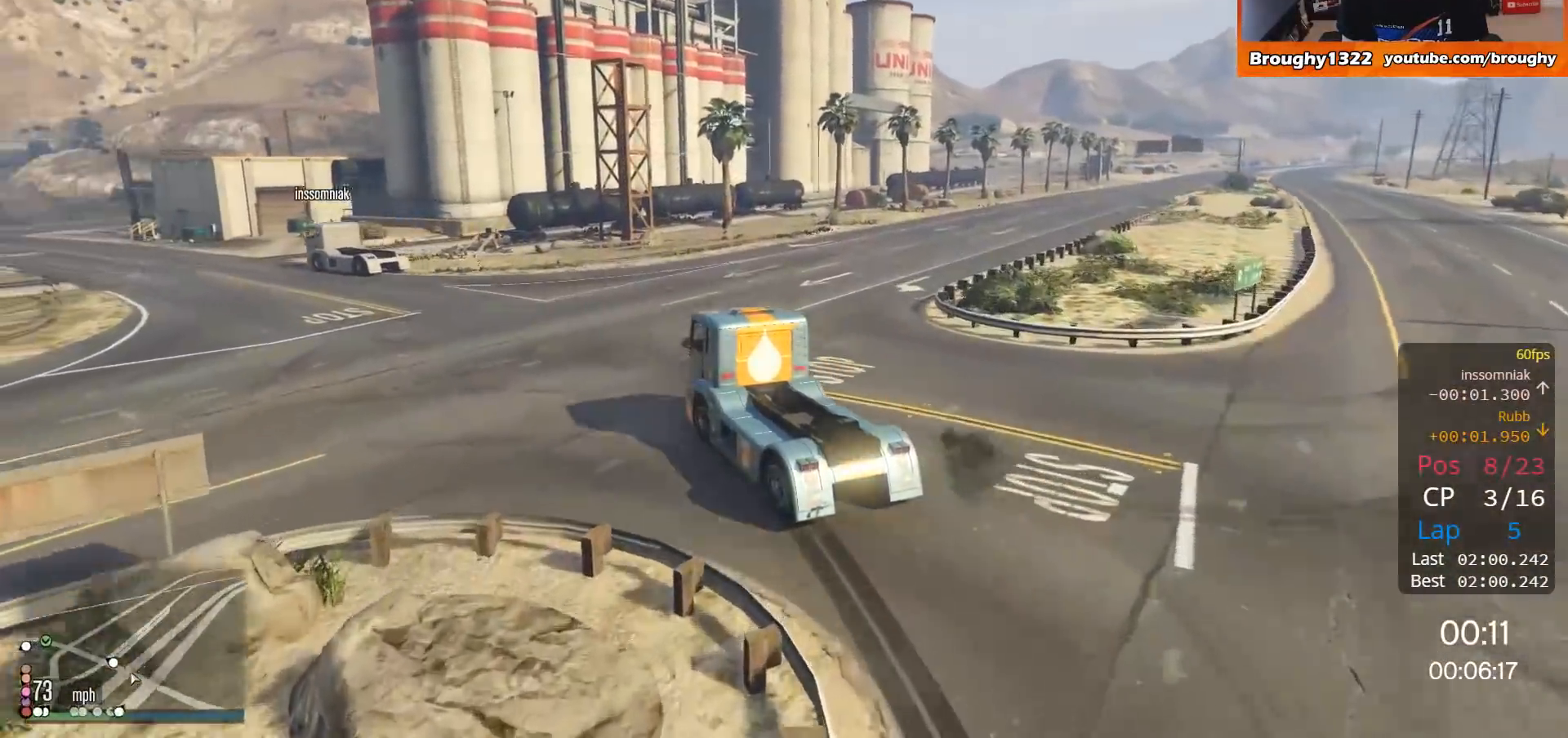
{"buttons": ["R2"], "left_stick": "up-left", "right_stick": "center", "events": []}
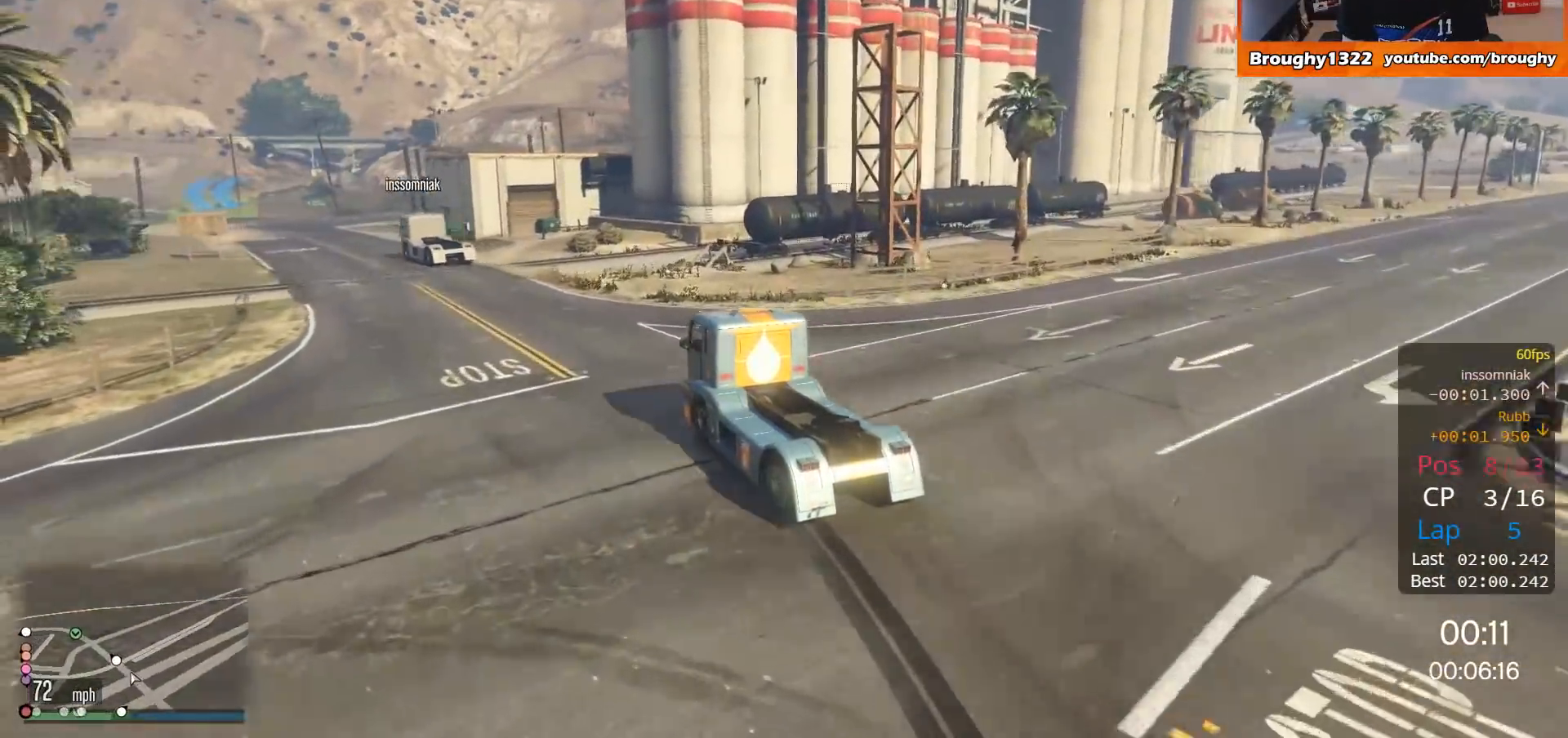
{"buttons": ["R2"], "left_stick": "center", "right_stick": "center", "events": [[150, "left_stick", "center"], [350, "left_stick", "up-left"], [484, "left_stick", "center"]]}
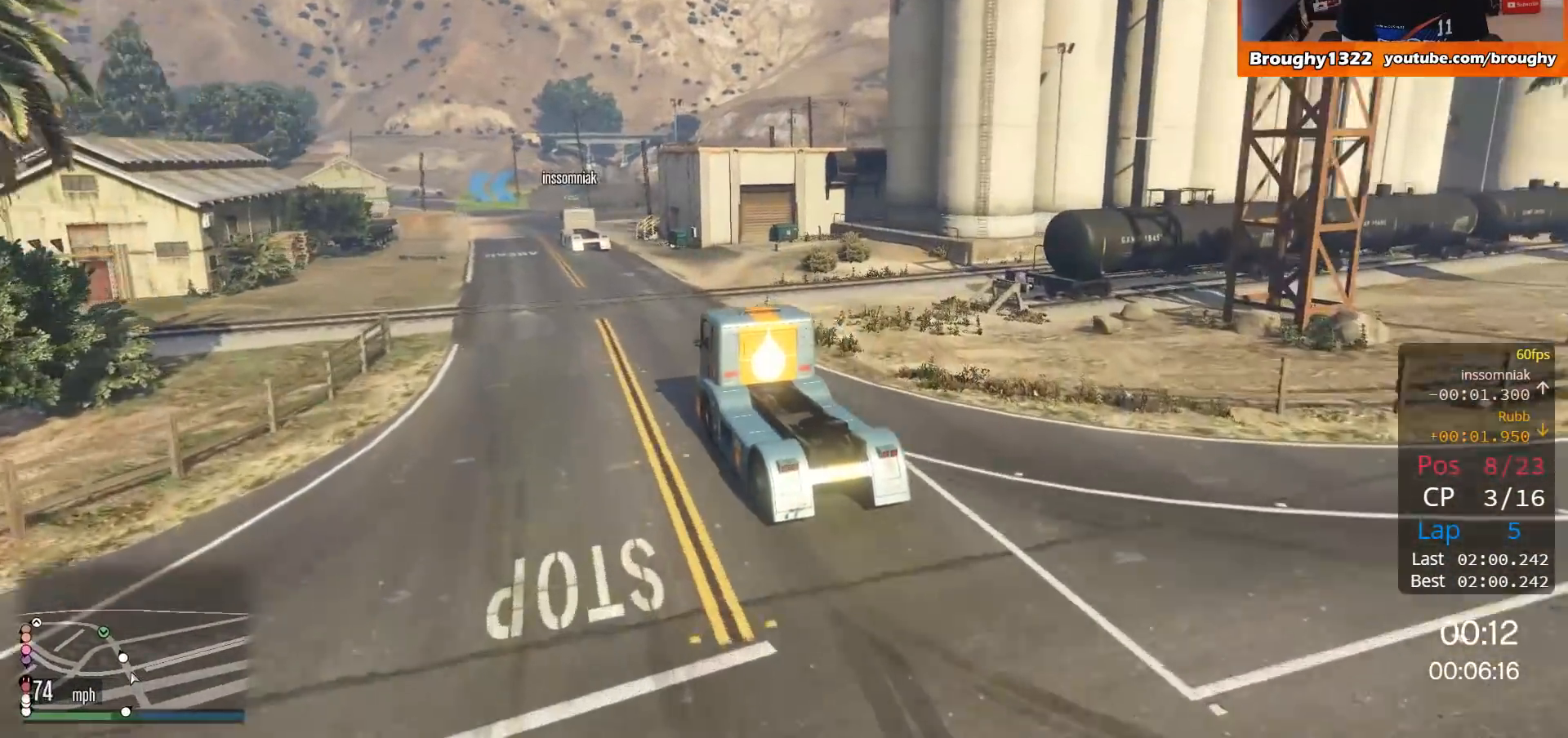
{"buttons": ["R2"], "left_stick": "center", "right_stick": "center", "events": [[317, "left_stick", "right"], [451, "left_stick", "center"]]}
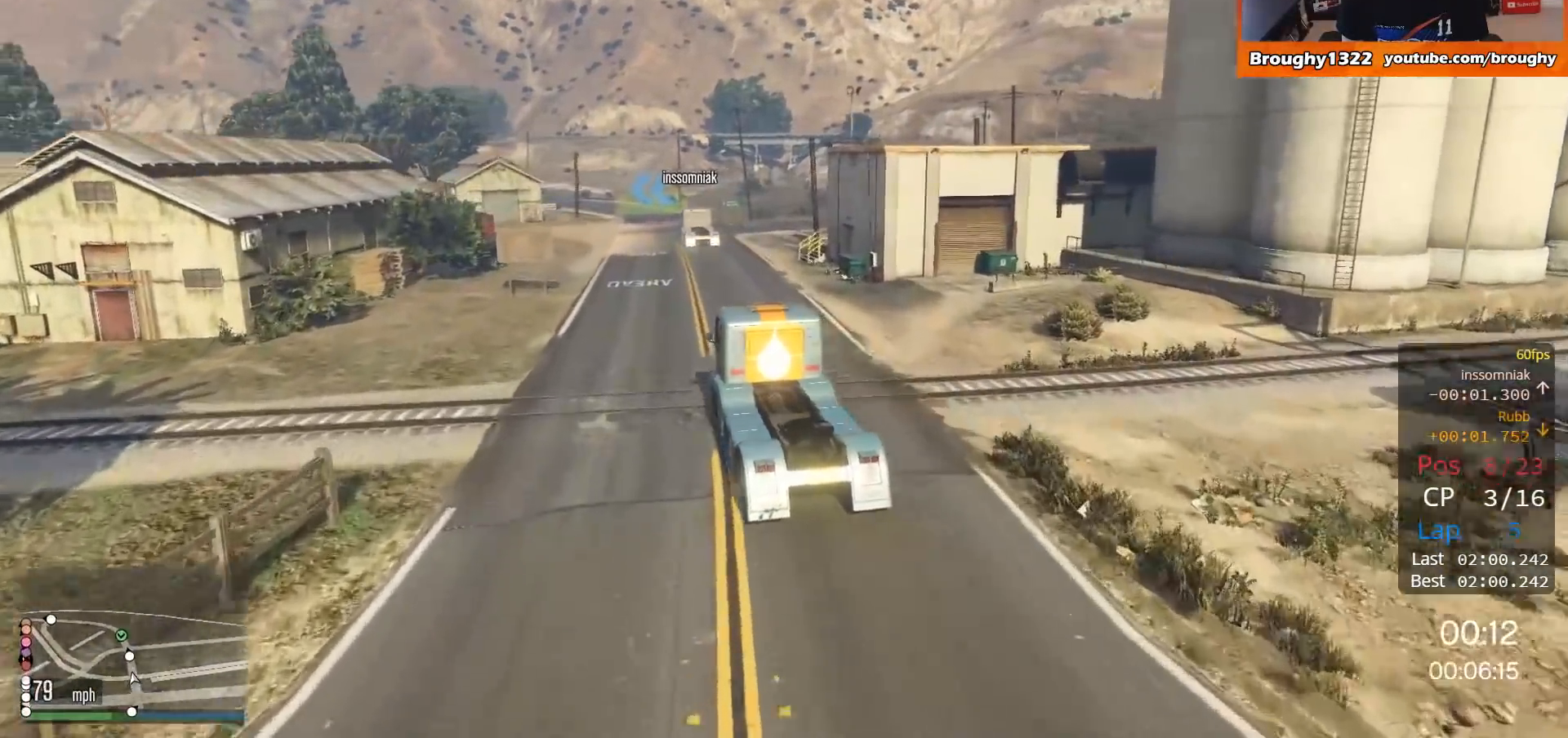
{"buttons": ["R2"], "left_stick": "center", "right_stick": "center", "events": []}
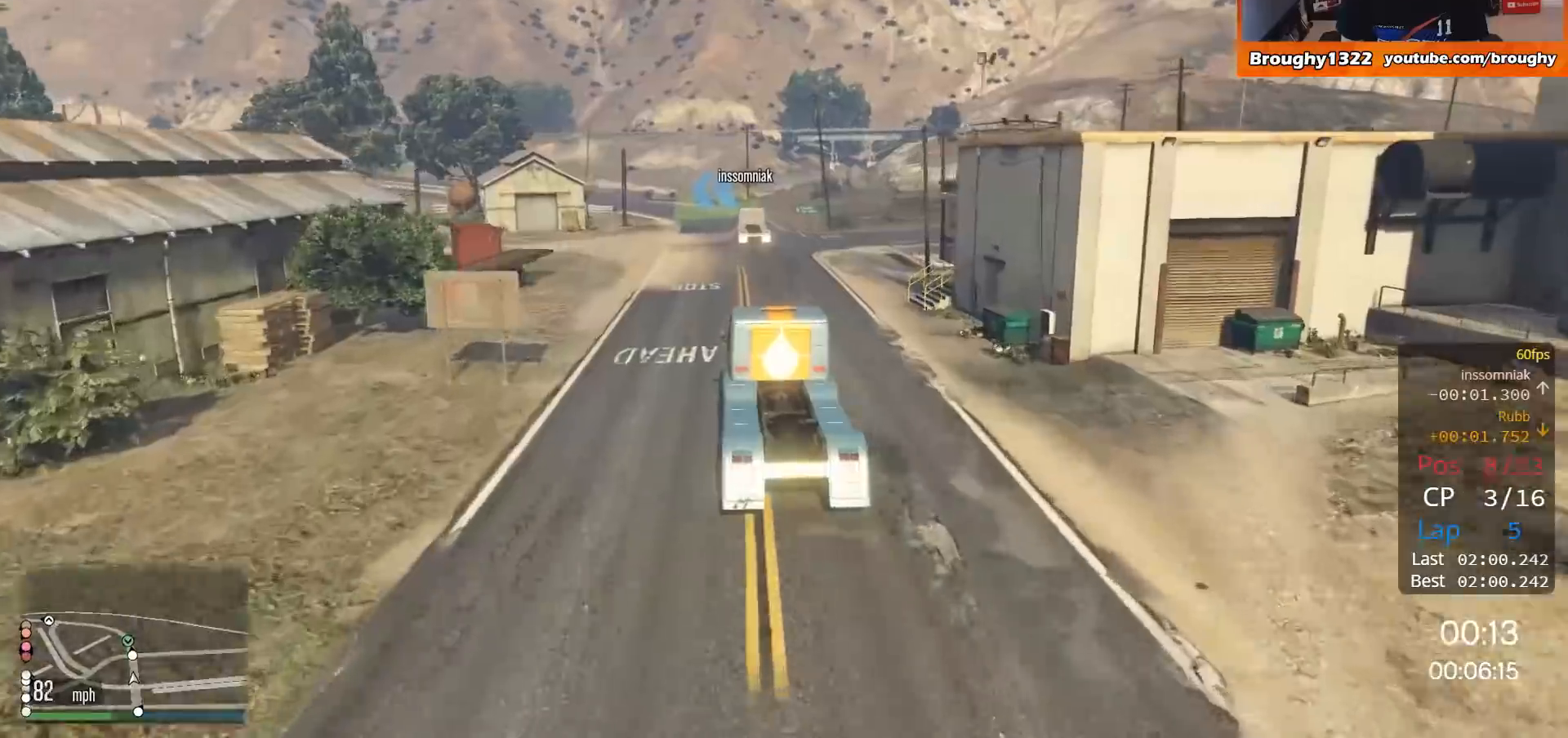
{"buttons": ["R2"], "left_stick": "center", "right_stick": "center", "events": []}
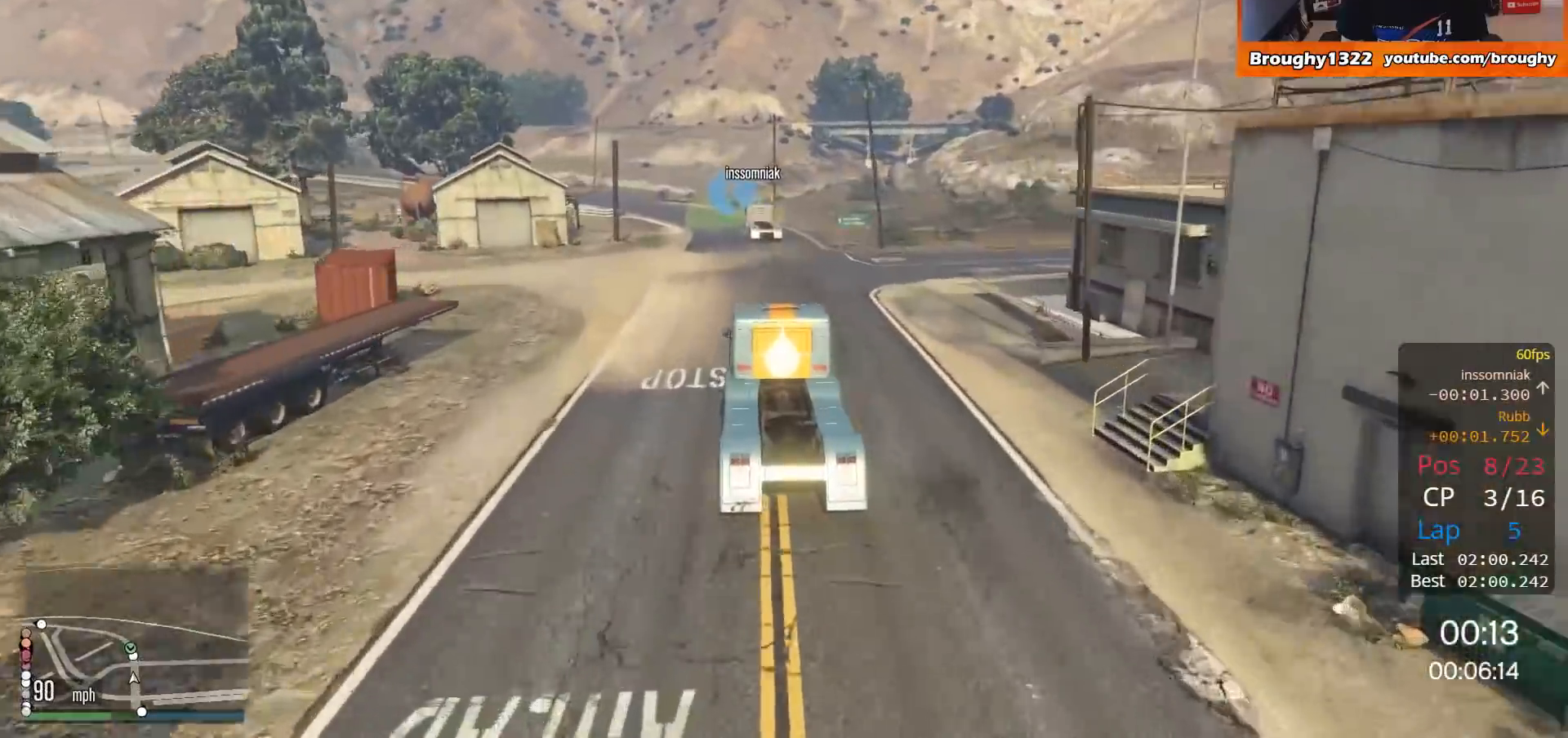
{"buttons": ["R2"], "left_stick": "center", "right_stick": "center", "events": []}
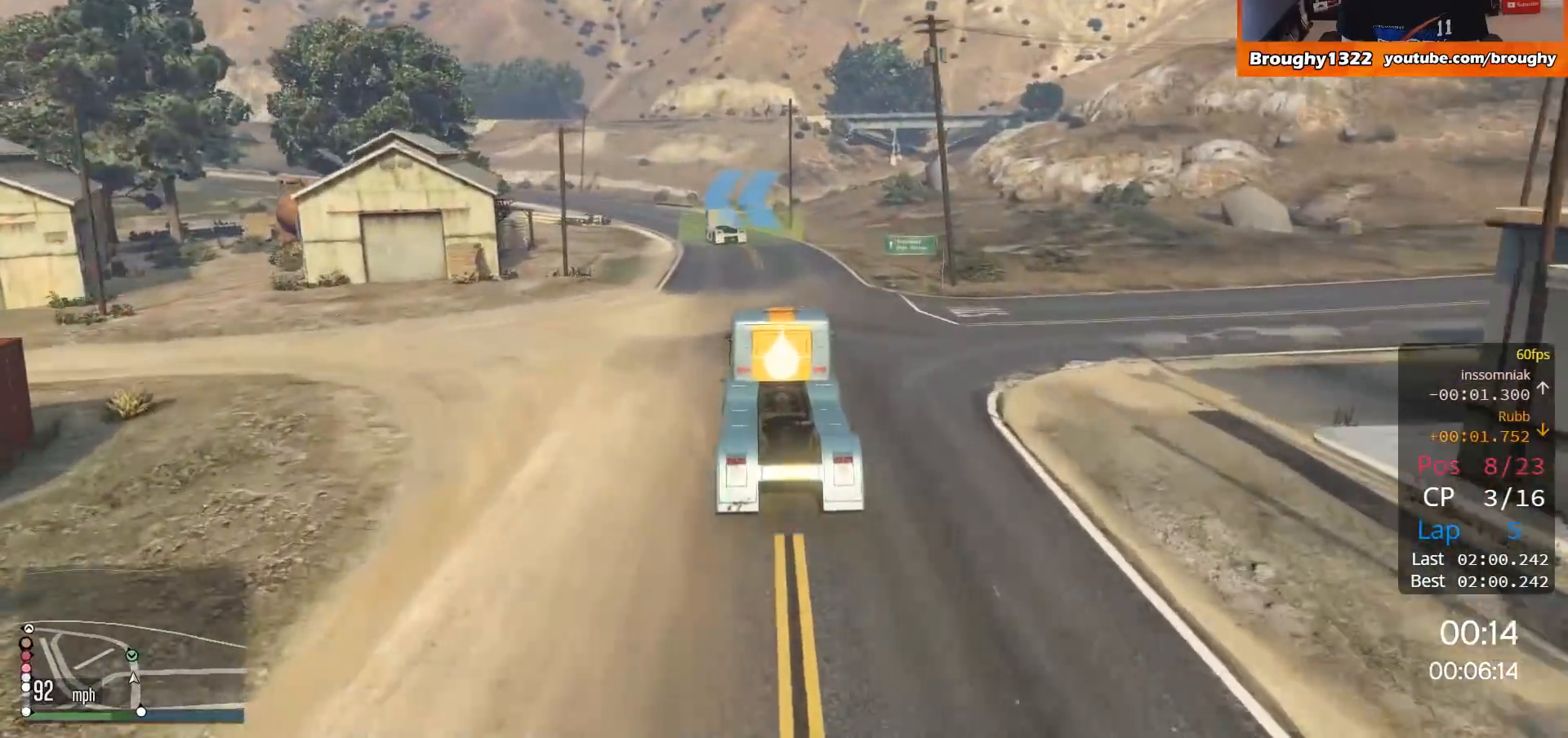
{"buttons": ["R2"], "left_stick": "up-left", "right_stick": "center", "events": [[84, "left_stick", "up-left"], [284, "left_stick", "center"], [384, "left_stick", "up-left"]]}
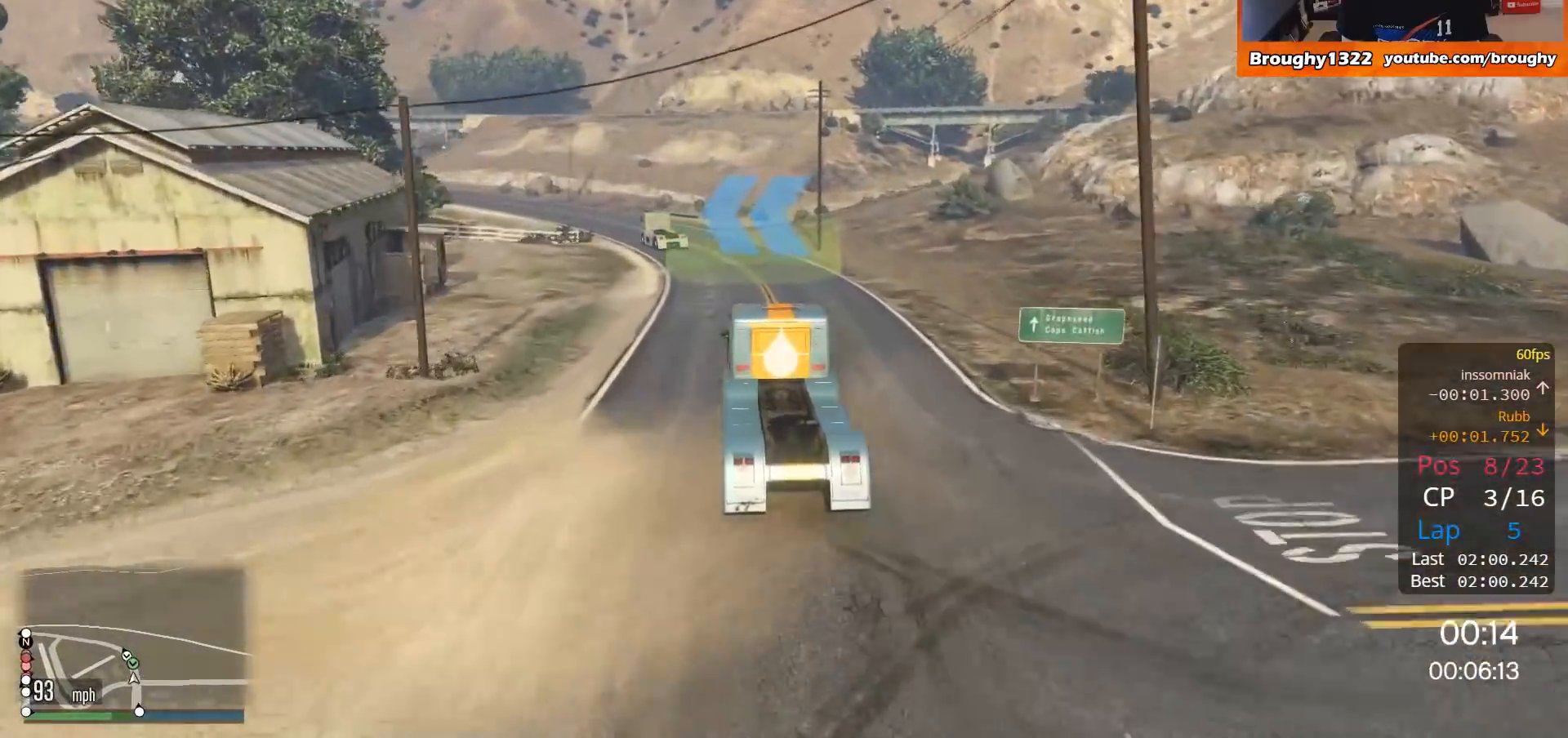
{"buttons": ["R2"], "left_stick": "up-left", "right_stick": "center", "events": [[50, "left_stick", "center"], [450, "left_stick", "up-left"]]}
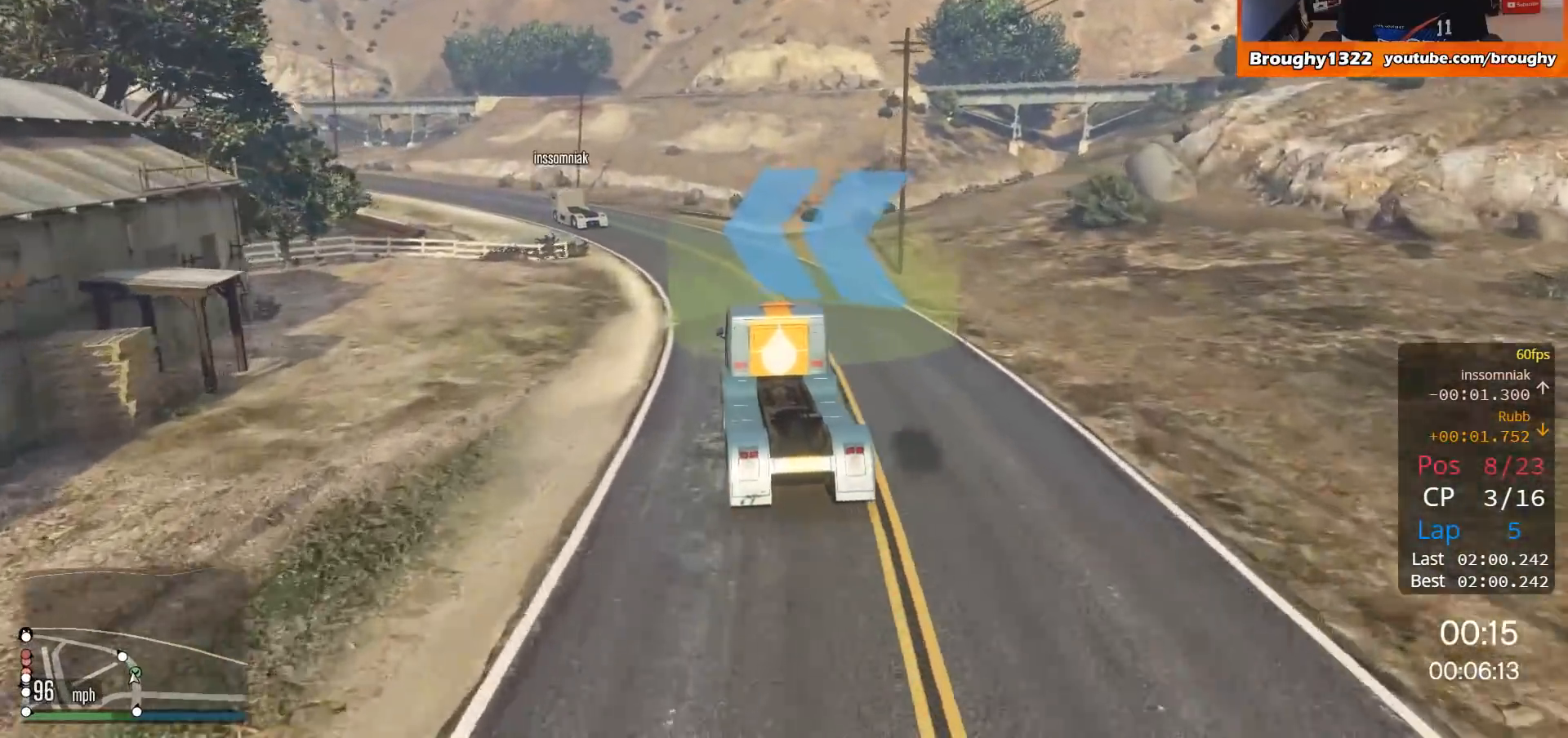
{"buttons": ["R2"], "left_stick": "up-left", "right_stick": "center", "events": [[100, "left_stick", "center"], [217, "left_stick", "up-left"]]}
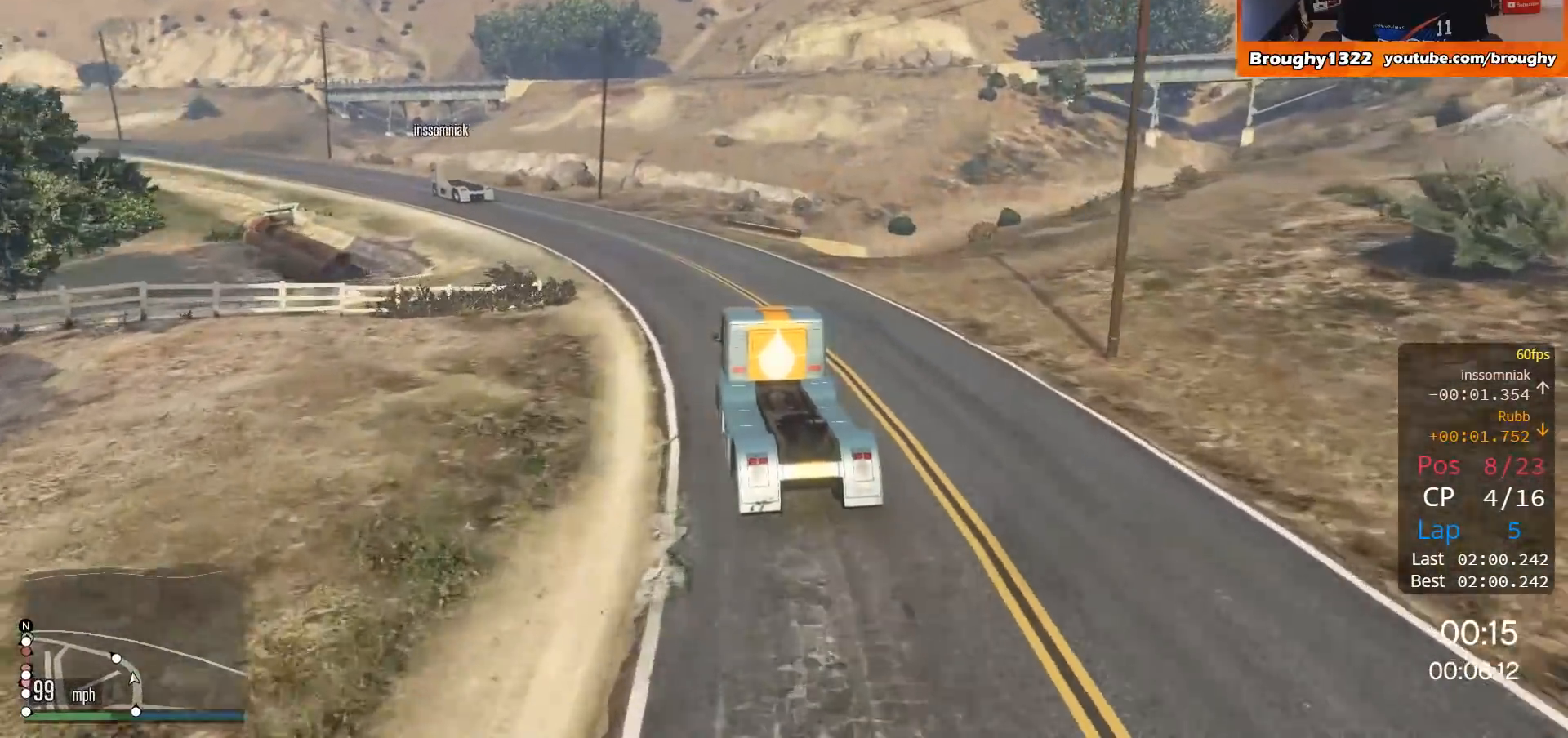
{"buttons": ["R2"], "left_stick": "up-left", "right_stick": "center", "events": []}
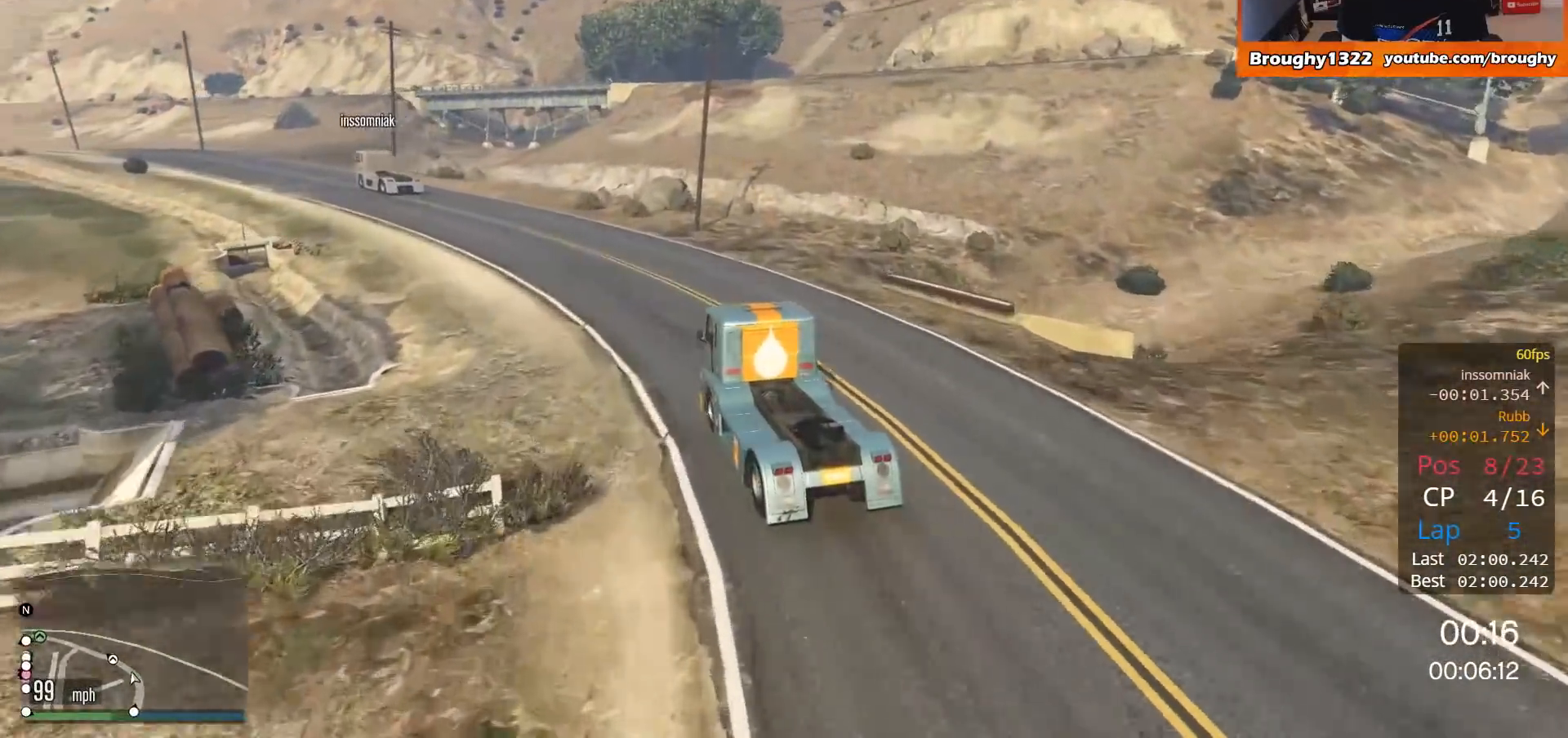
{"buttons": ["R2"], "left_stick": "center", "right_stick": "center", "events": [[384, "left_stick", "center"]]}
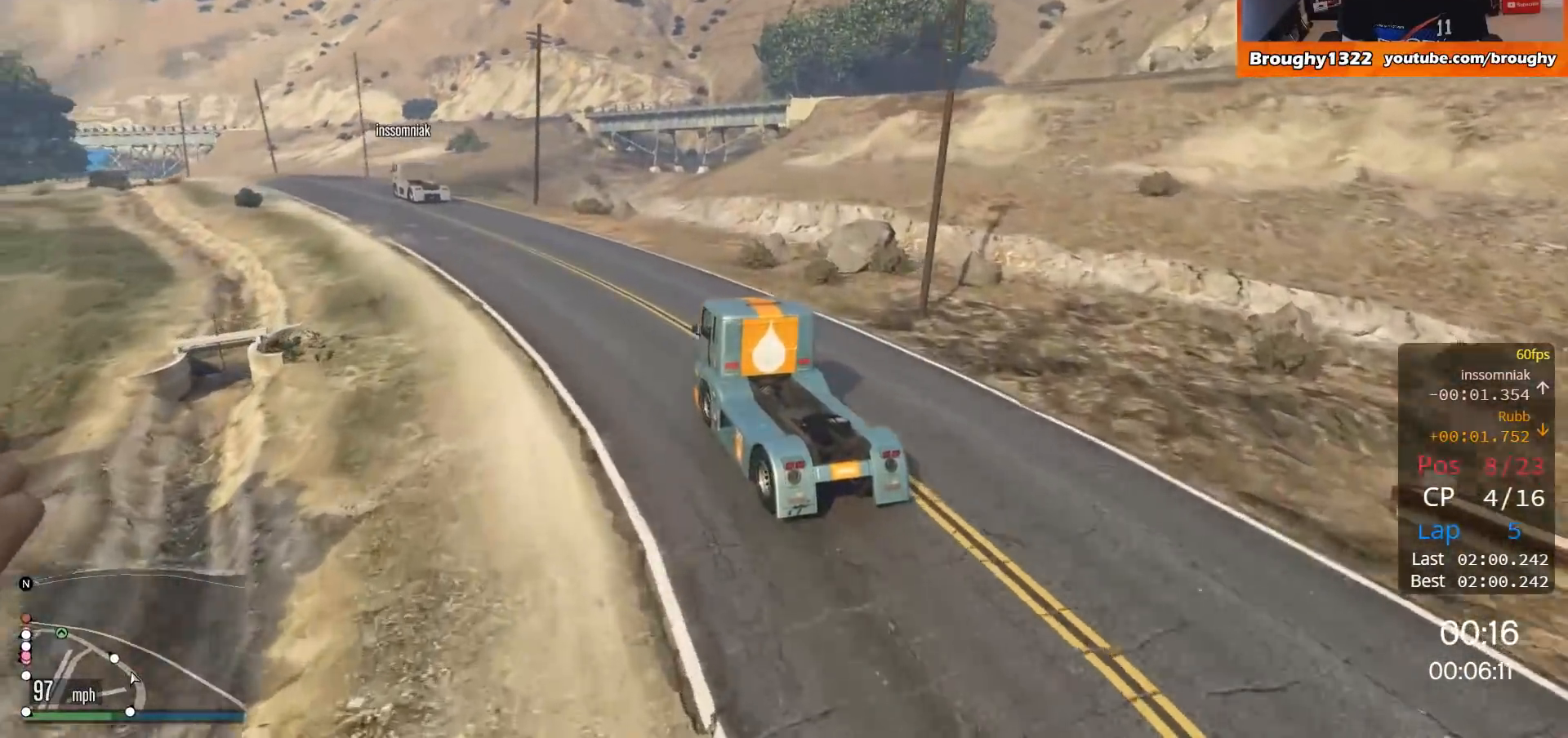
{"buttons": ["R2"], "left_stick": "up-left", "right_stick": "center", "events": [[34, "left_stick", "up-left"], [234, "left_stick", "center"], [401, "left_stick", "up-left"]]}
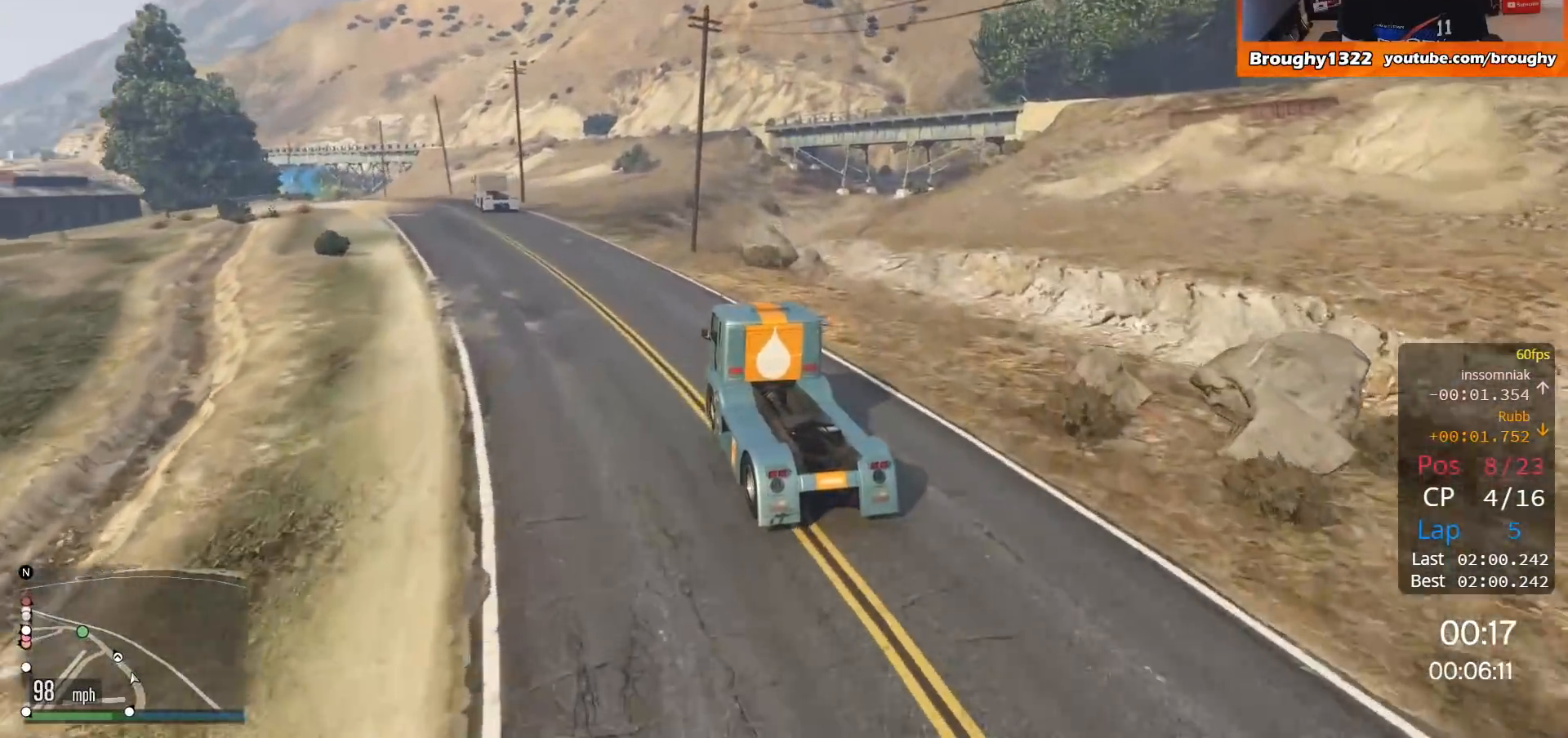
{"buttons": ["R2"], "left_stick": "center", "right_stick": "center", "events": [[166, "left_stick", "center"], [233, "left_stick", "up-left"], [467, "left_stick", "center"]]}
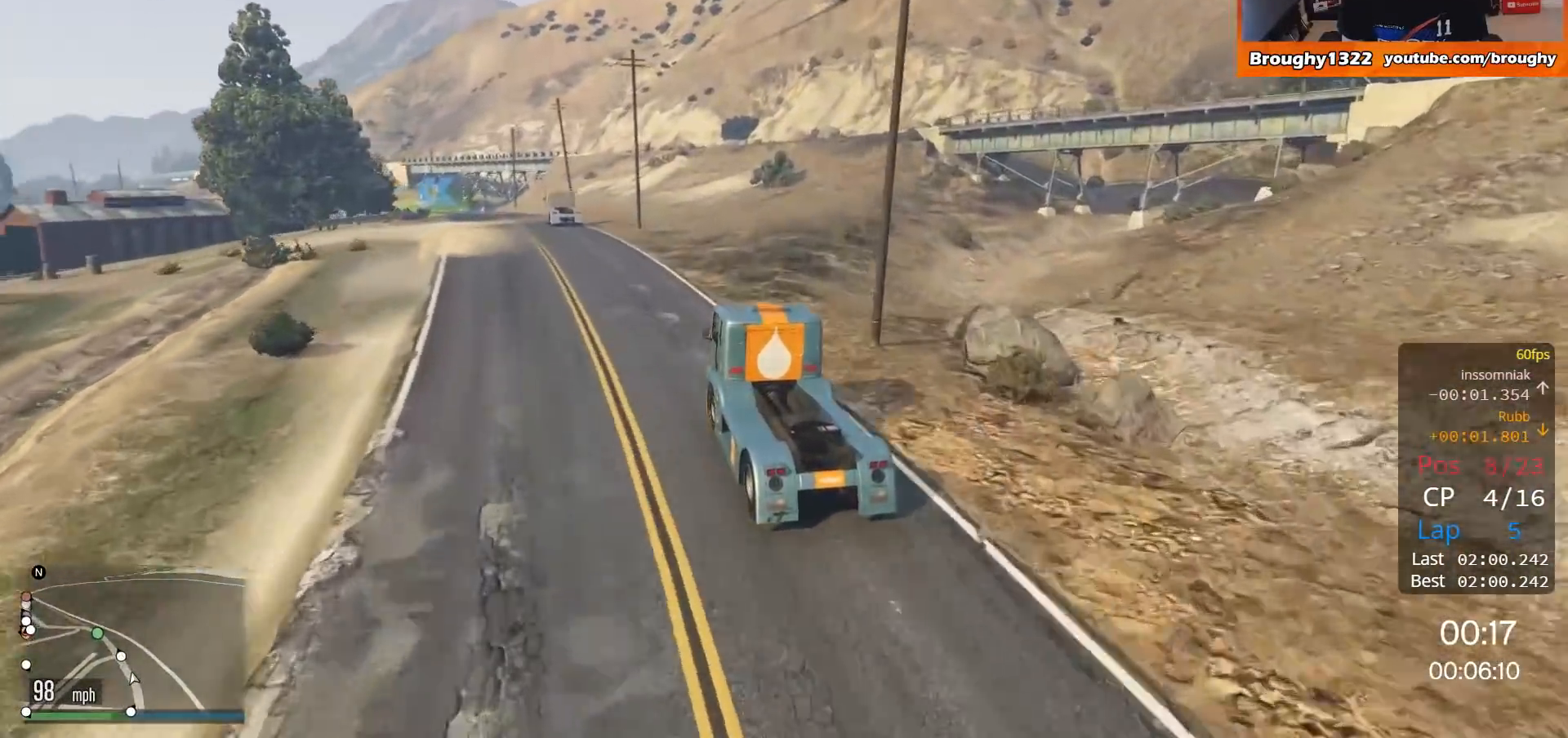
{"buttons": ["R2"], "left_stick": "center", "right_stick": "center", "events": [[250, "left_stick", "up-left"], [401, "left_stick", "center"]]}
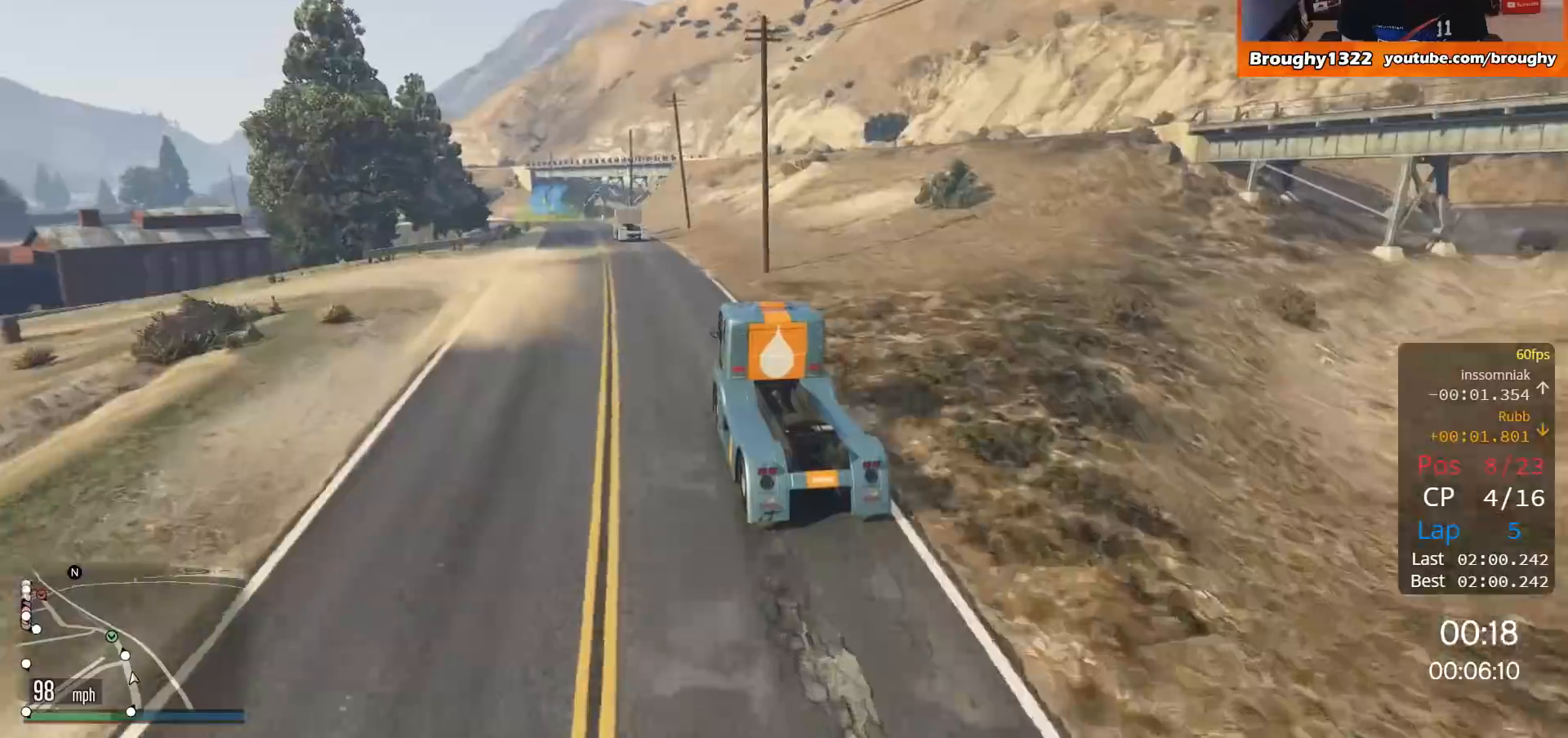
{"buttons": ["R2"], "left_stick": "center", "right_stick": "center", "events": [[66, "left_stick", "up-left"], [200, "left_stick", "center"]]}
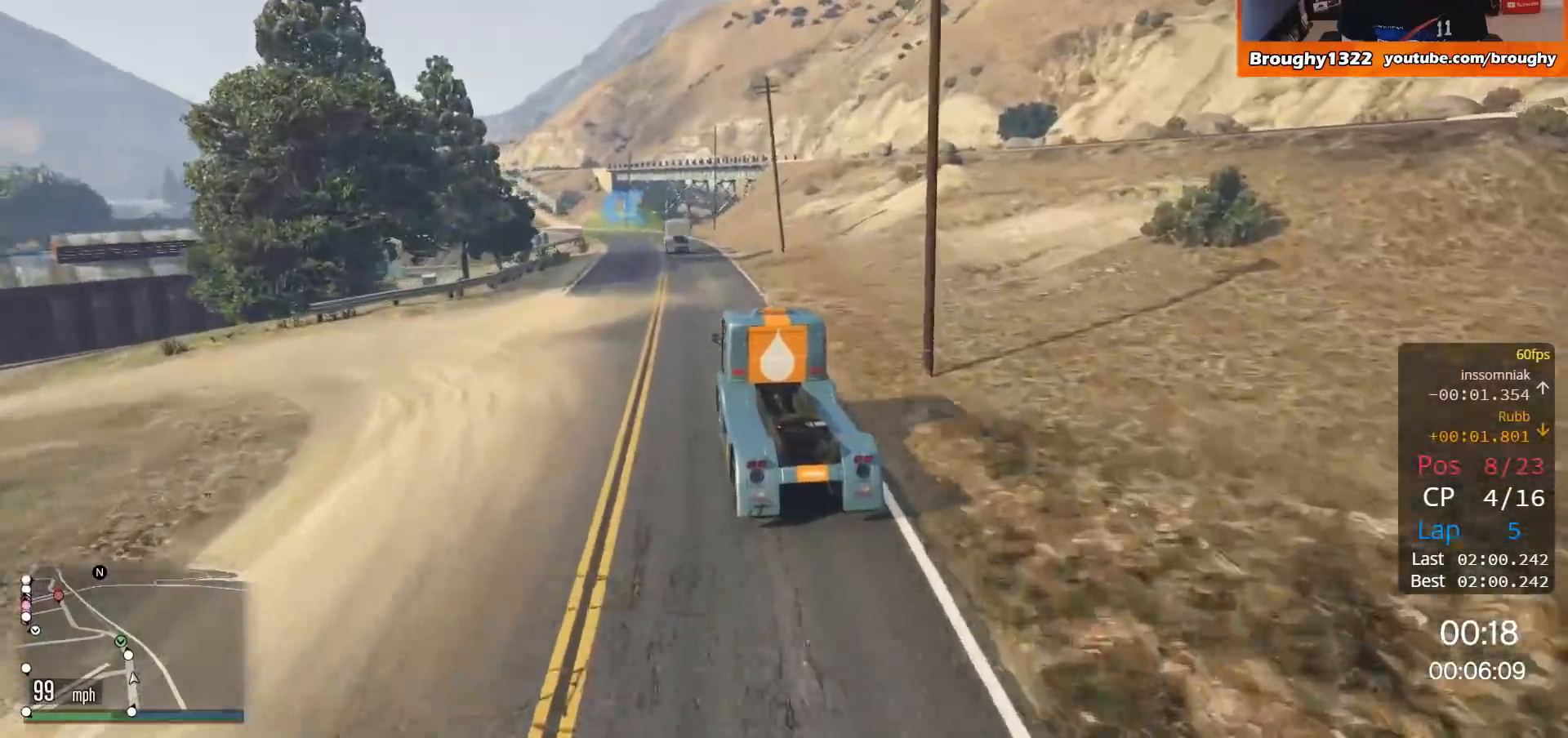
{"buttons": ["R2"], "left_stick": "center", "right_stick": "center", "events": []}
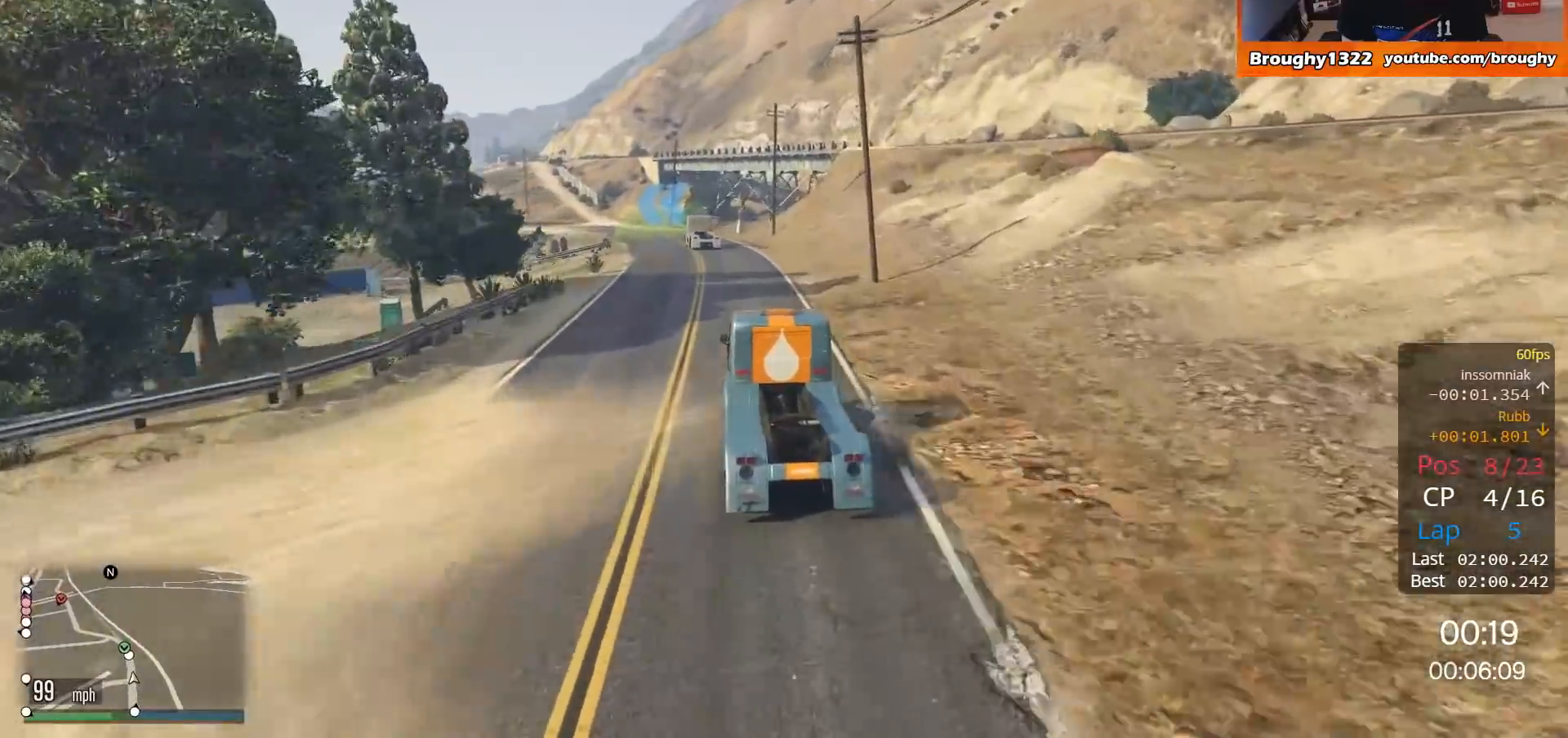
{"buttons": ["R2"], "left_stick": "up-left", "right_stick": "center", "events": [[333, "left_stick", "up-left"]]}
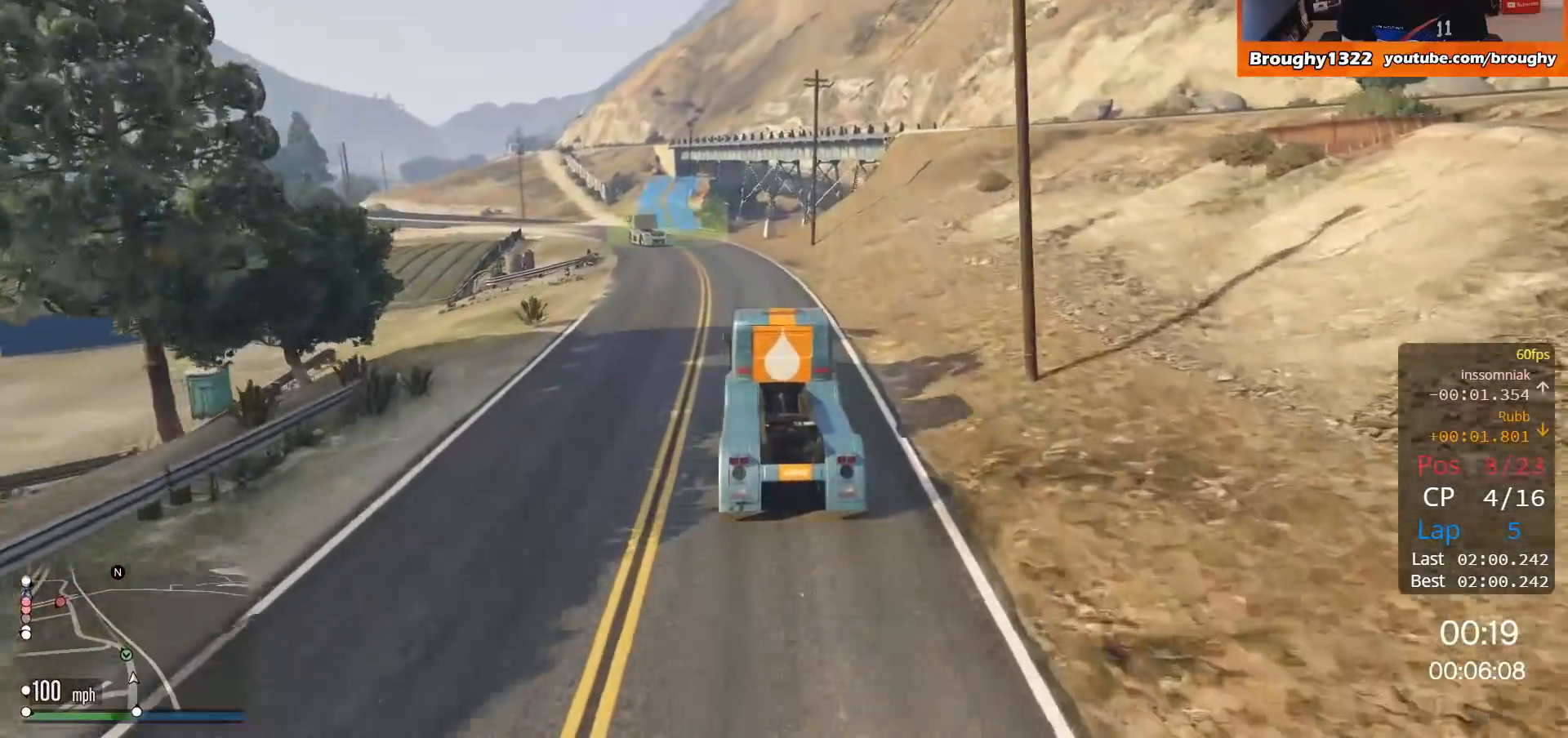
{"buttons": ["R2"], "left_stick": "up-left", "right_stick": "center", "events": [[67, "left_stick", "center"], [134, "left_stick", "up-left"], [367, "left_stick", "center"], [451, "left_stick", "up-left"]]}
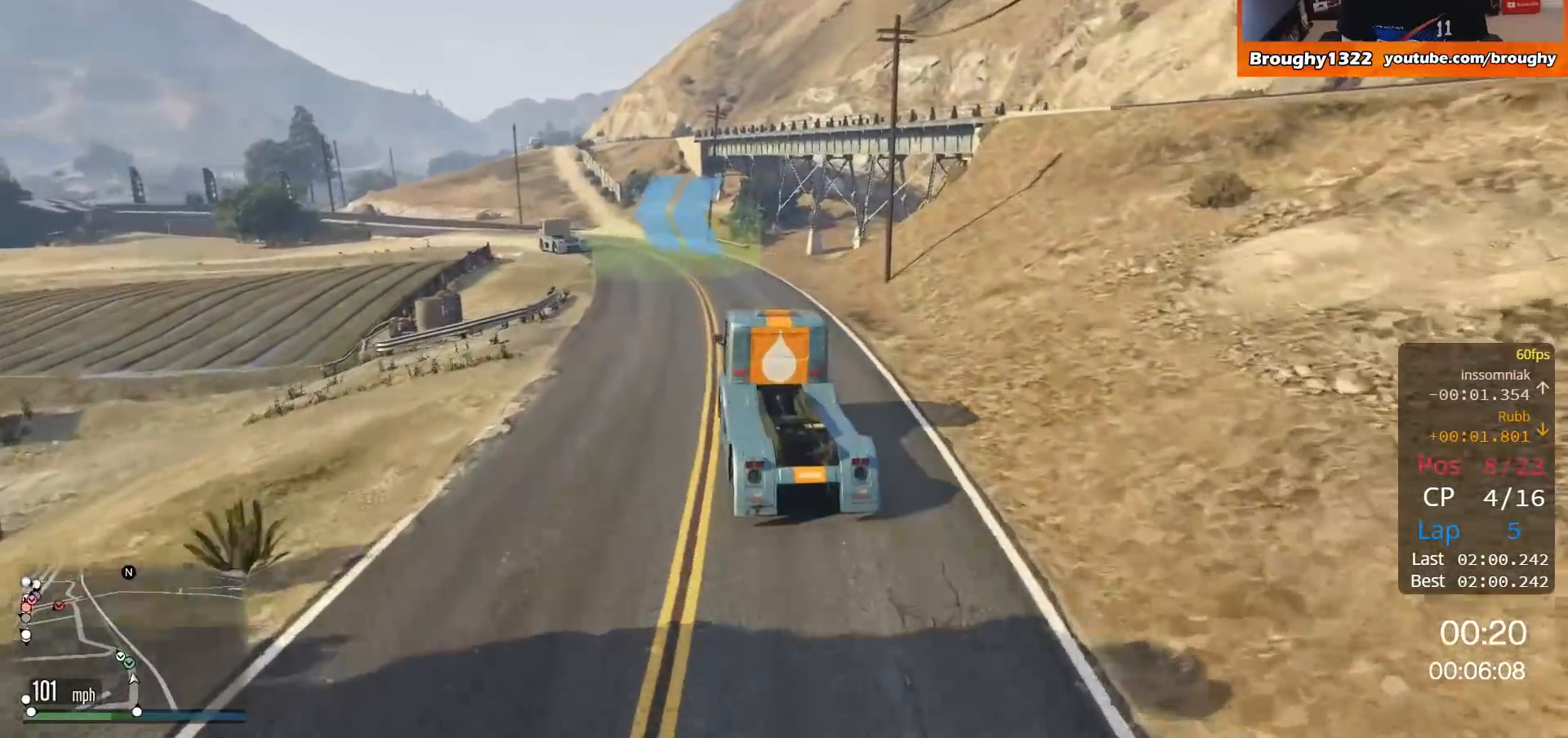
{"buttons": ["R2"], "left_stick": "center", "right_stick": "center", "events": [[166, "left_stick", "center"], [300, "left_stick", "up-left"], [450, "left_stick", "center"]]}
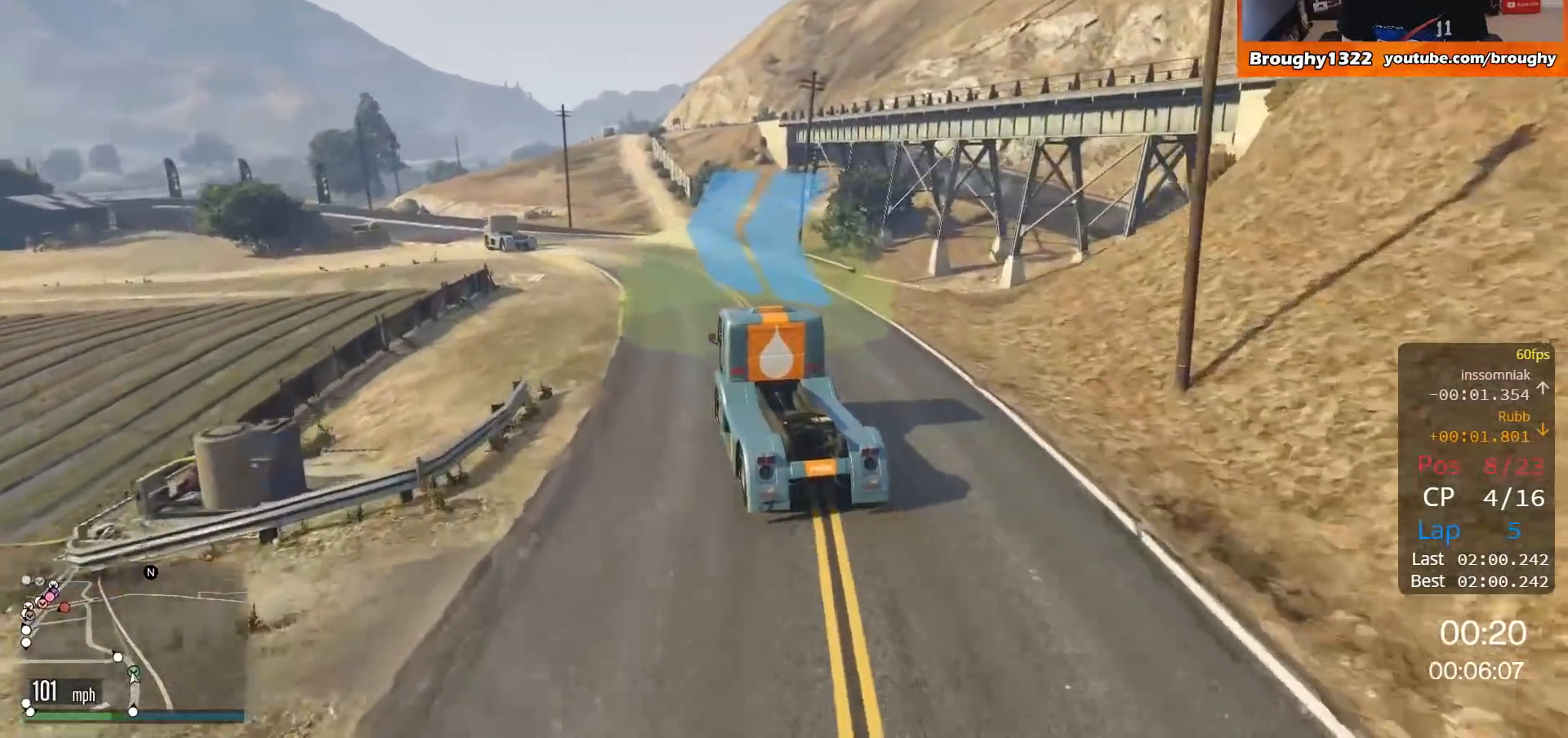
{"buttons": ["R2"], "left_stick": "up-left", "right_stick": "center", "events": [[167, "left_stick", "up-left"], [367, "left_stick", "center"], [451, "left_stick", "up-left"]]}
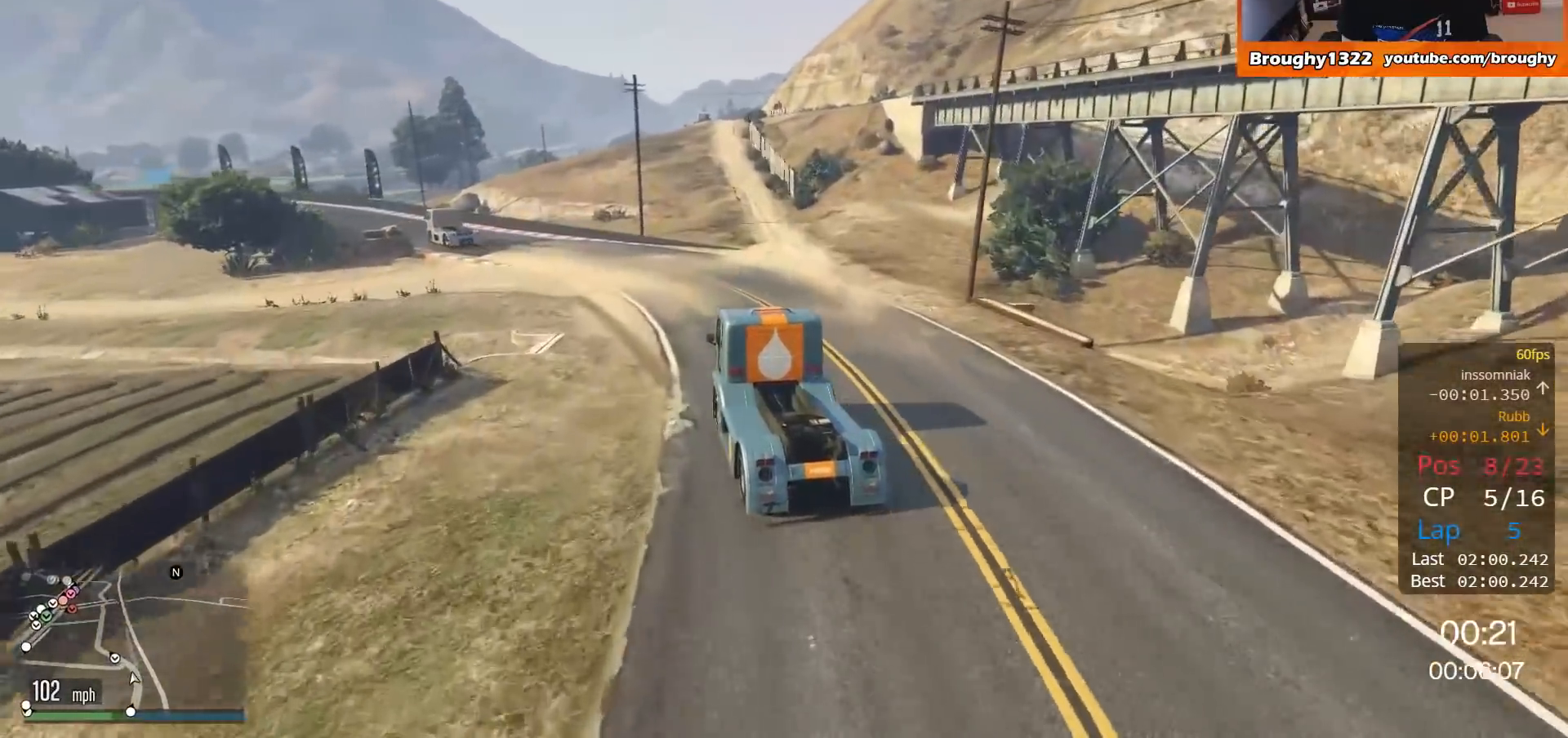
{"buttons": ["R2"], "left_stick": "up-left", "right_stick": "center", "events": []}
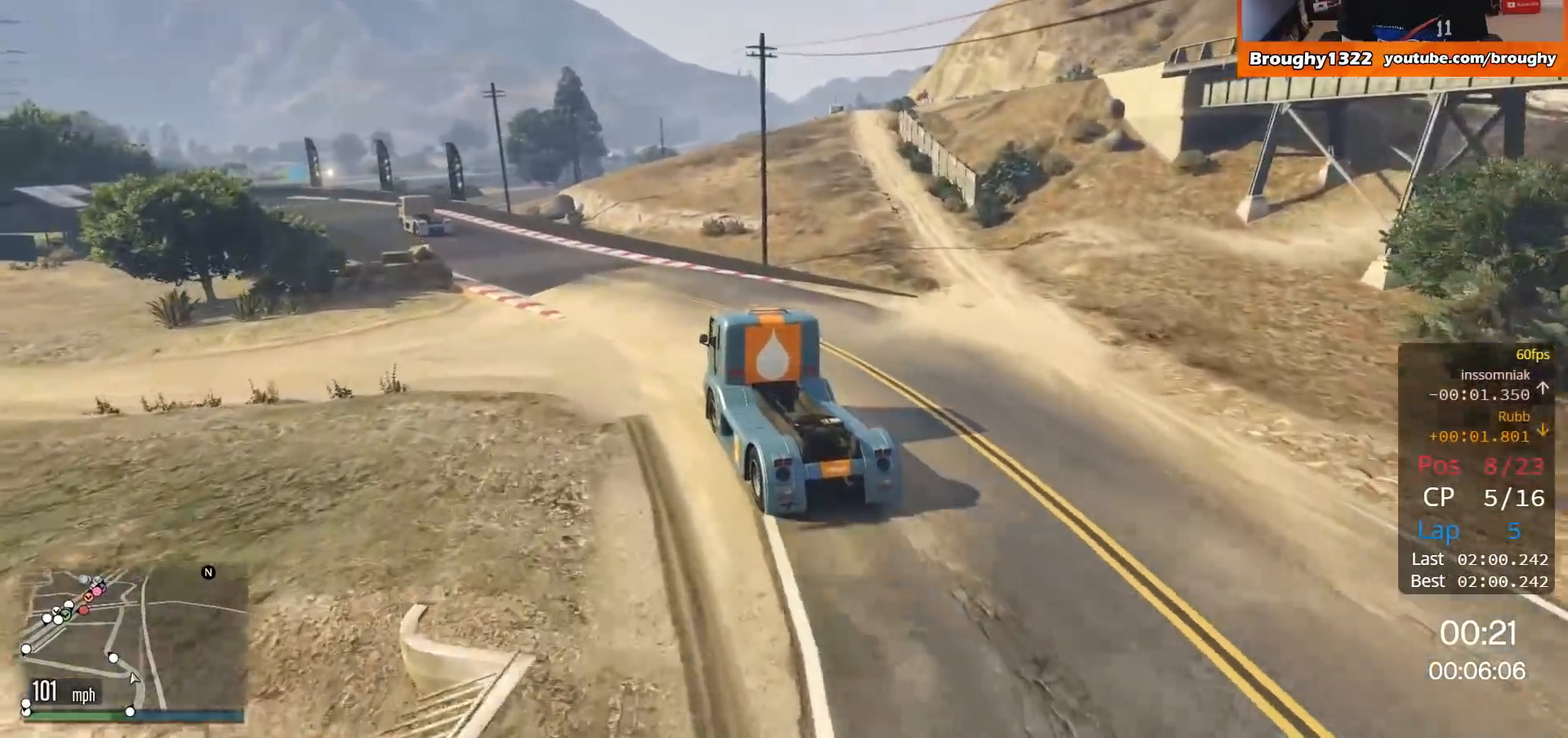
{"buttons": ["R2"], "left_stick": "center", "right_stick": "center", "events": [[184, "left_stick", "center"], [317, "left_stick", "up-left"], [484, "left_stick", "center"]]}
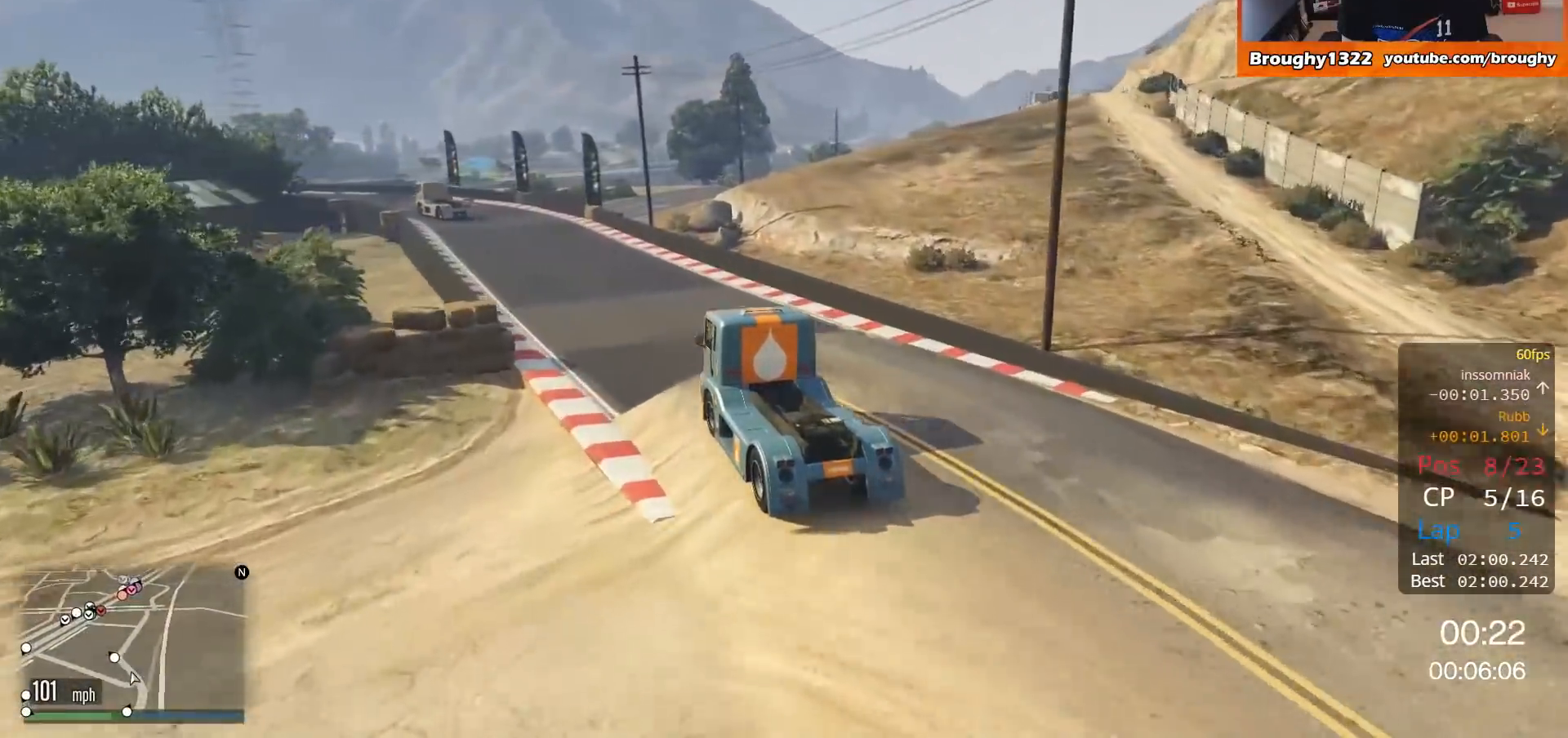
{"buttons": ["R2"], "left_stick": "up-left", "right_stick": "center", "events": [[350, "left_stick", "up-left"]]}